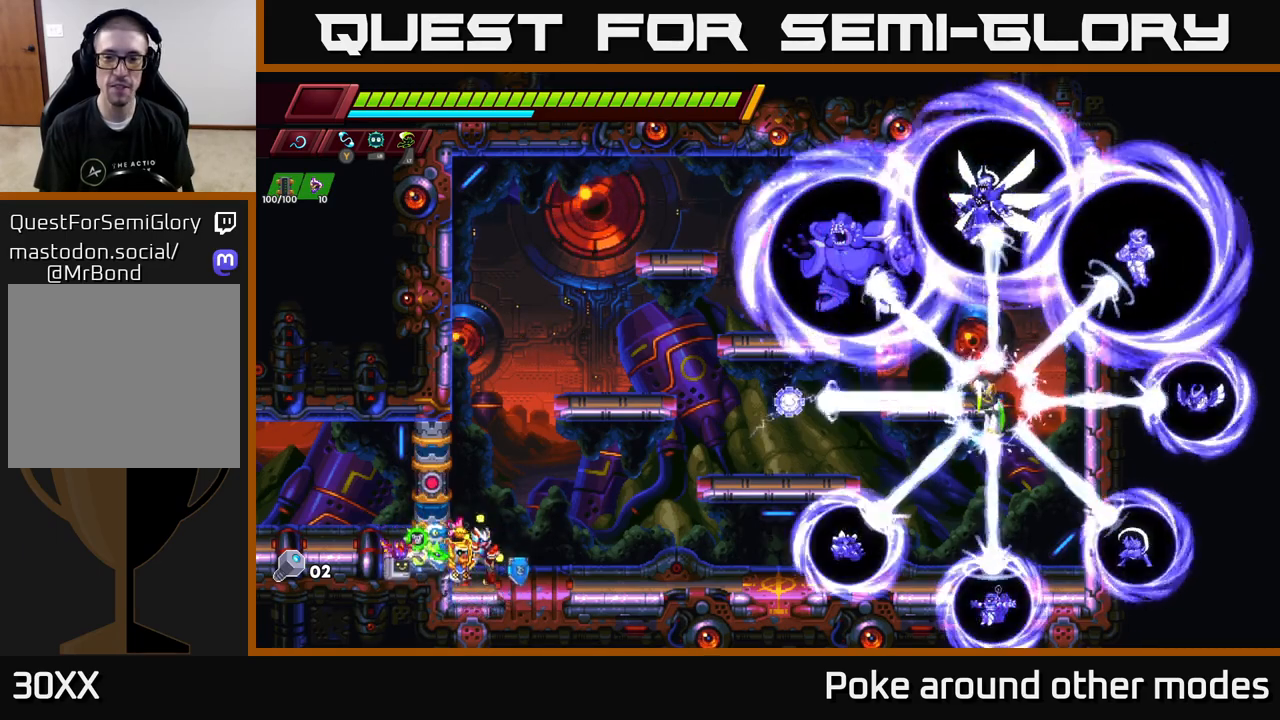
Gameplay with a controller (Xbox layout); each line is a JSON object with the inputs held at the frame after it. "events" lists button and stick changes between this image and that frame as [ms after this image, input, new state], when the widget could be followed in between.
{"buttons": [], "left_stick": "center", "right_stick": "center", "events": []}
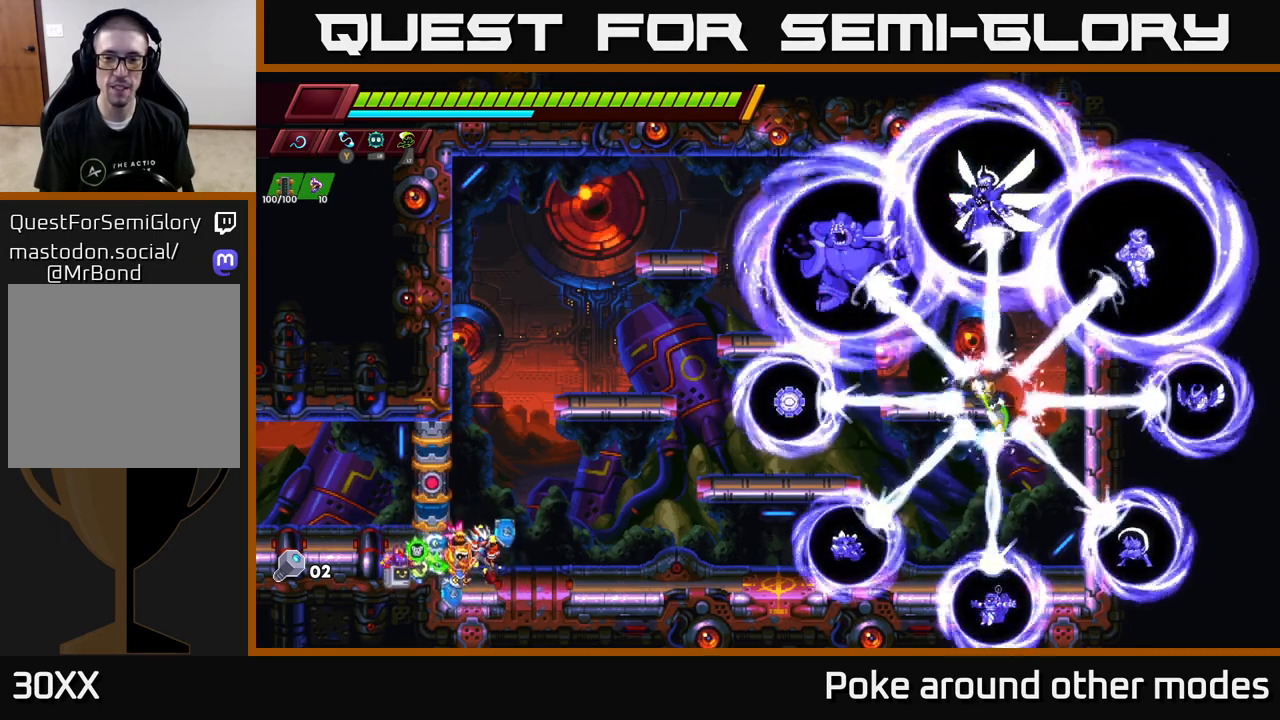
{"buttons": [], "left_stick": "center", "right_stick": "center", "events": [[100, "left_stick", "right"], [483, "left_stick", "center"]]}
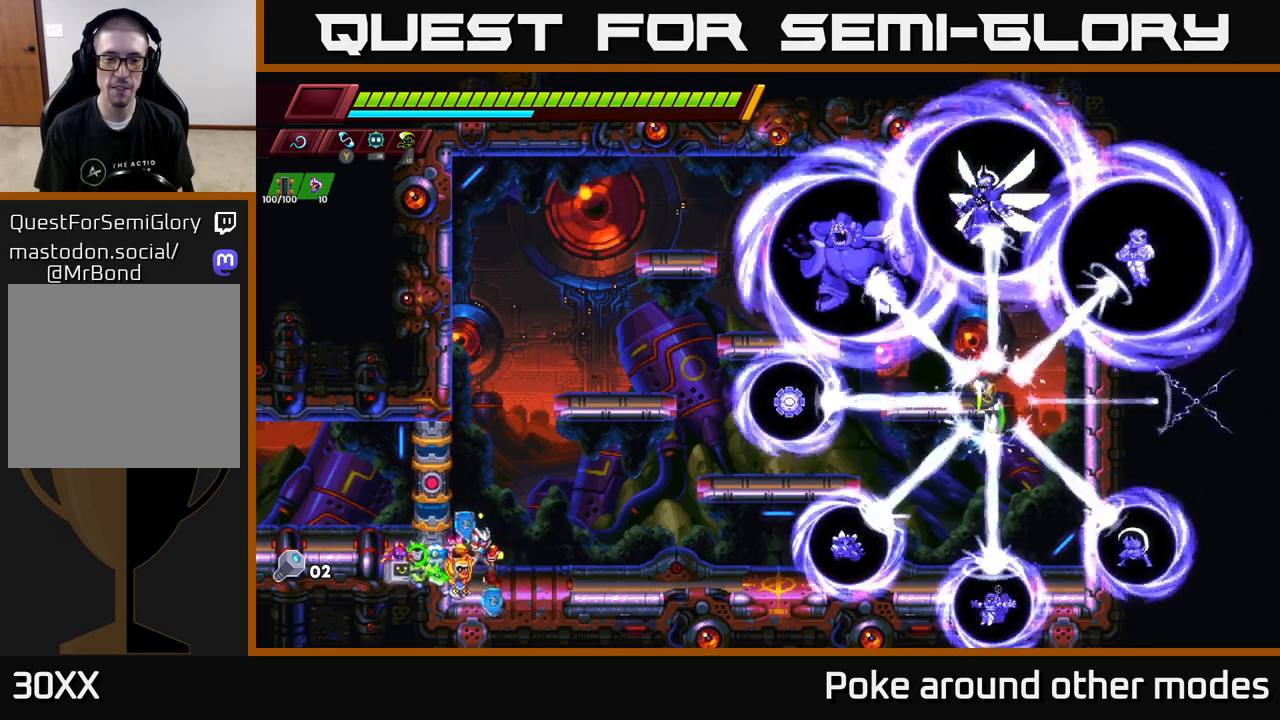
{"buttons": [], "left_stick": "right", "right_stick": "center", "events": [[250, "left_stick", "right"]]}
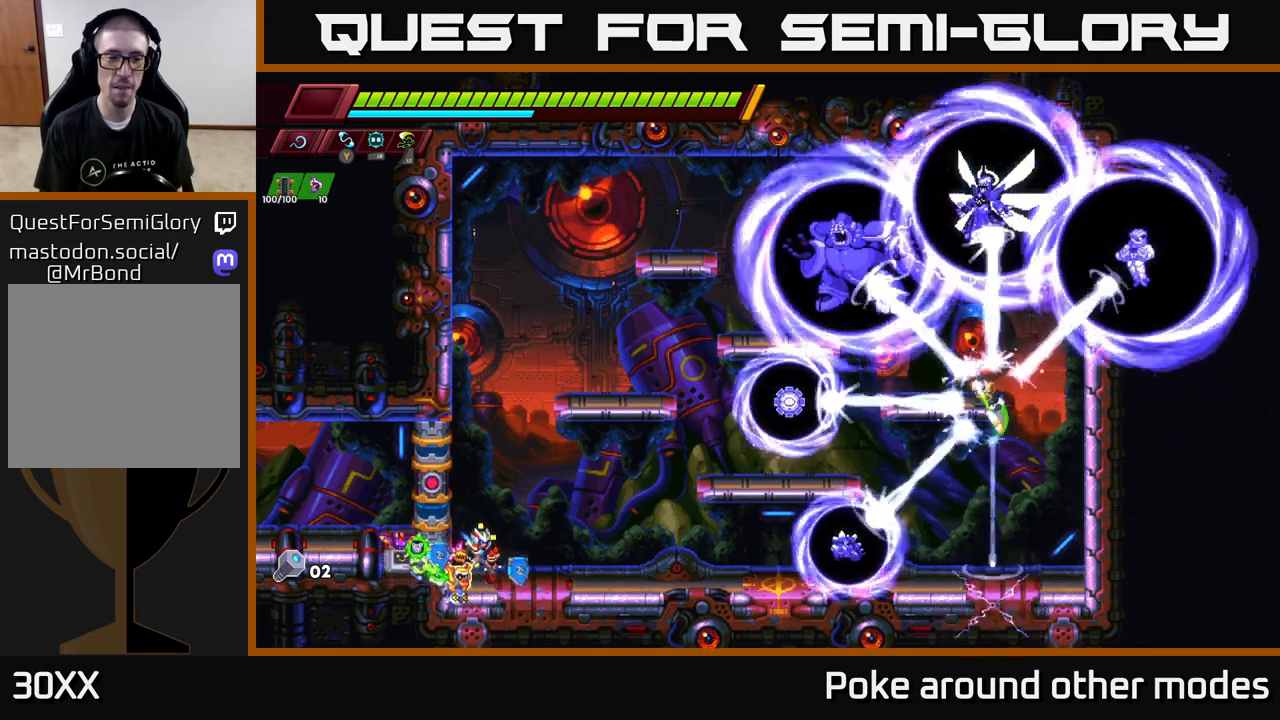
{"buttons": [], "left_stick": "right", "right_stick": "center", "events": []}
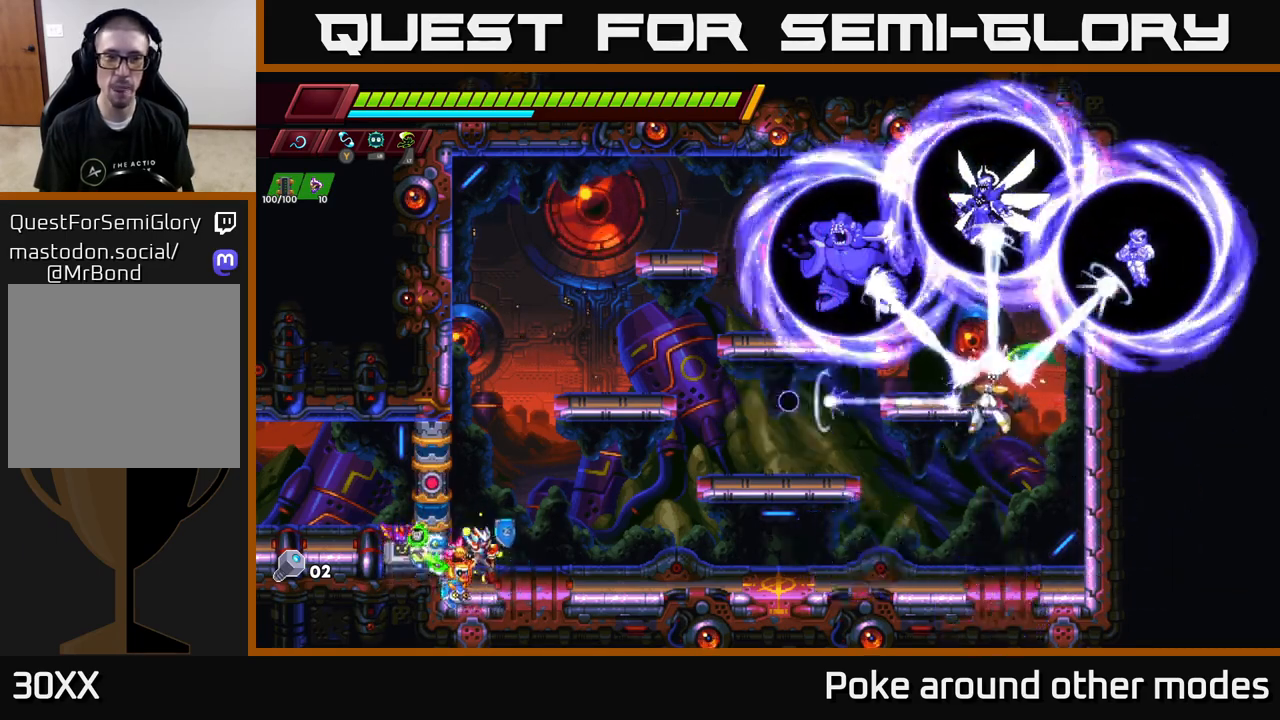
{"buttons": [], "left_stick": "right", "right_stick": "center", "events": []}
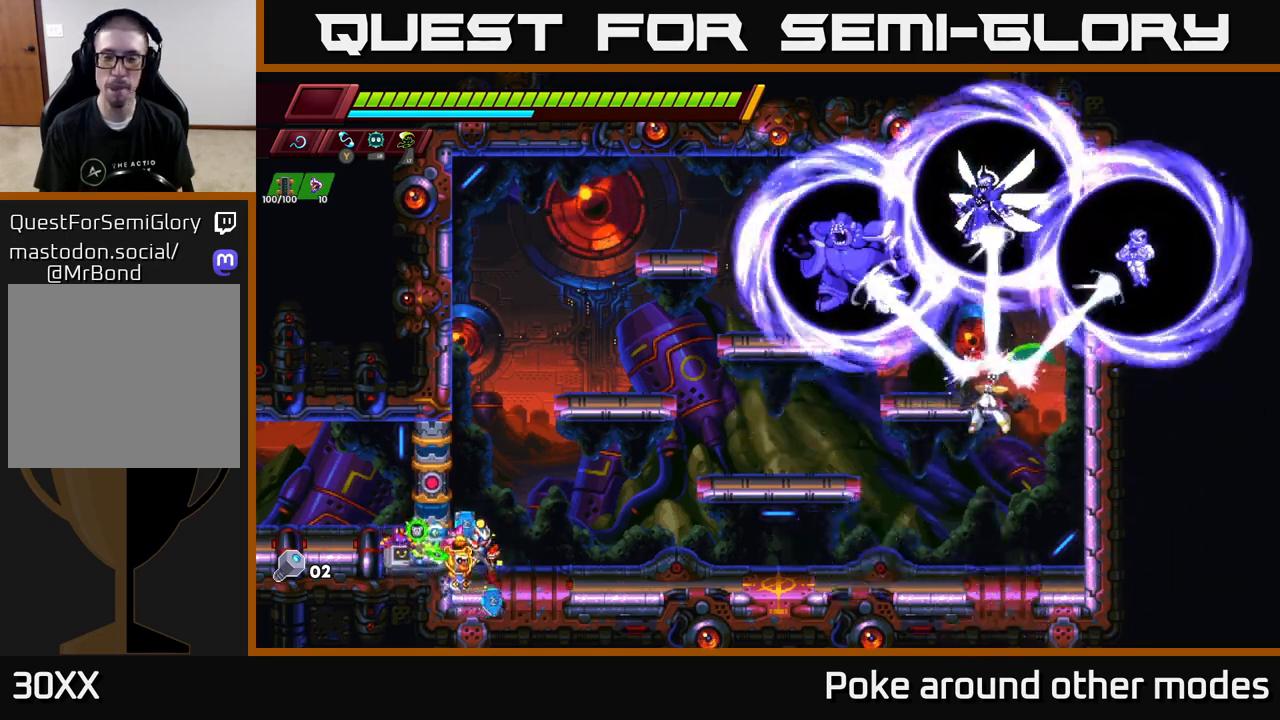
{"buttons": [], "left_stick": "right", "right_stick": "center", "events": []}
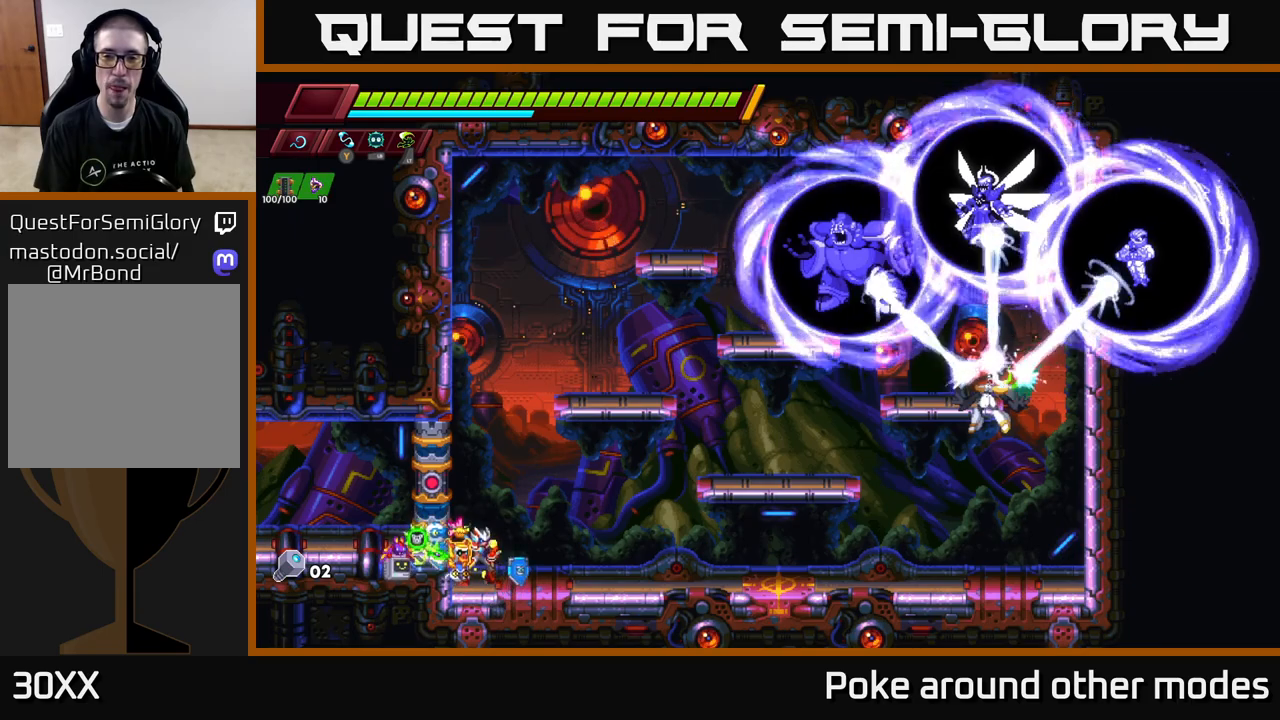
{"buttons": [], "left_stick": "right", "right_stick": "center", "events": []}
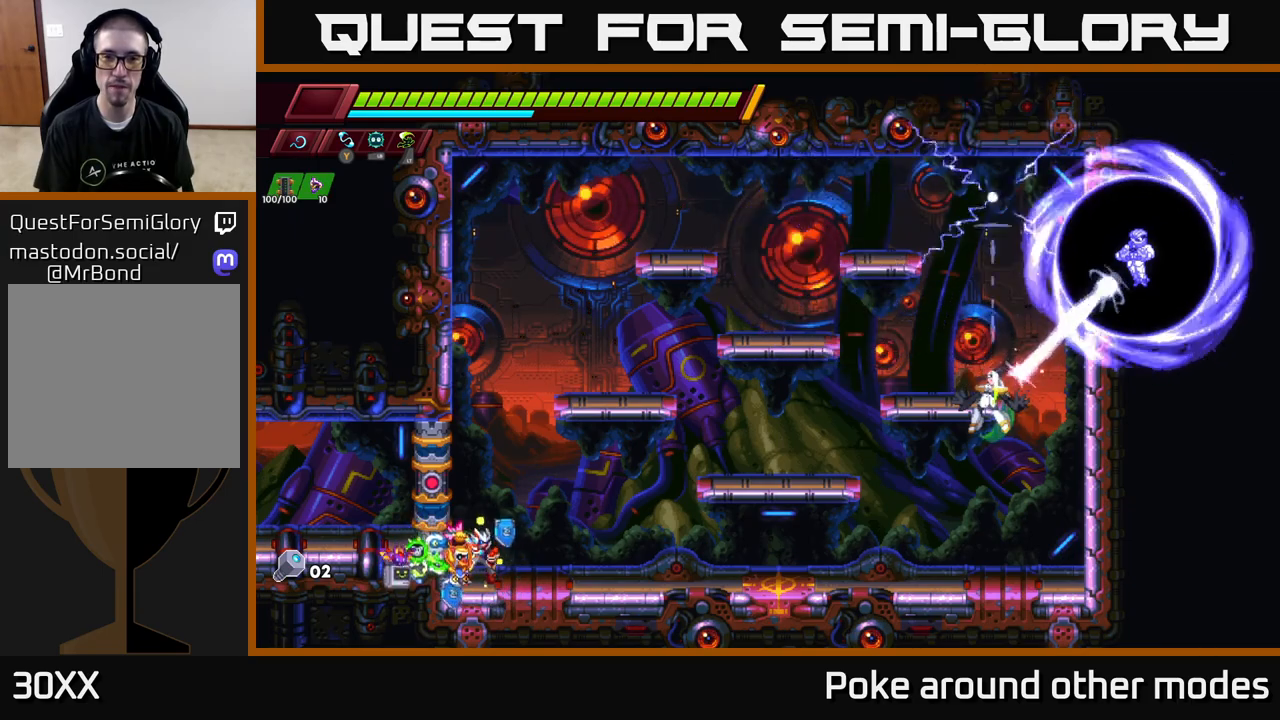
{"buttons": [], "left_stick": "right", "right_stick": "center", "events": []}
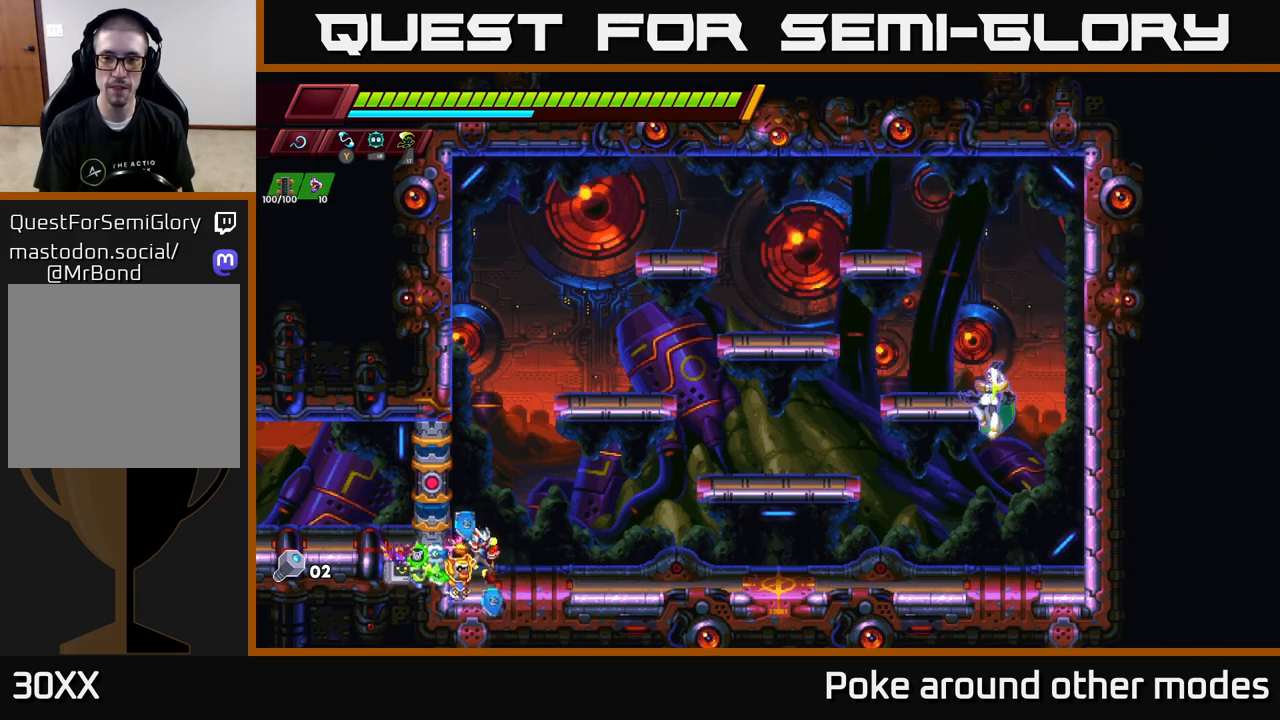
{"buttons": [], "left_stick": "right", "right_stick": "center", "events": []}
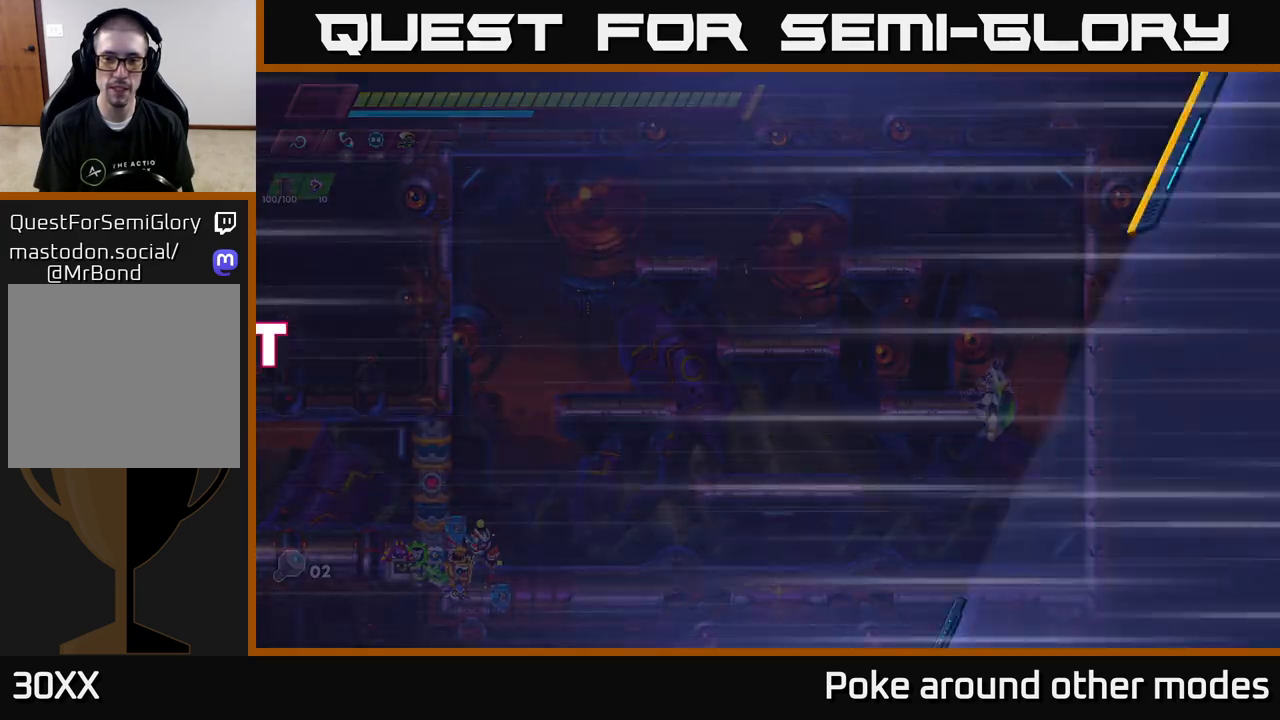
{"buttons": ["R2"], "left_stick": "right", "right_stick": "center", "events": [[500, "R2", "down"]]}
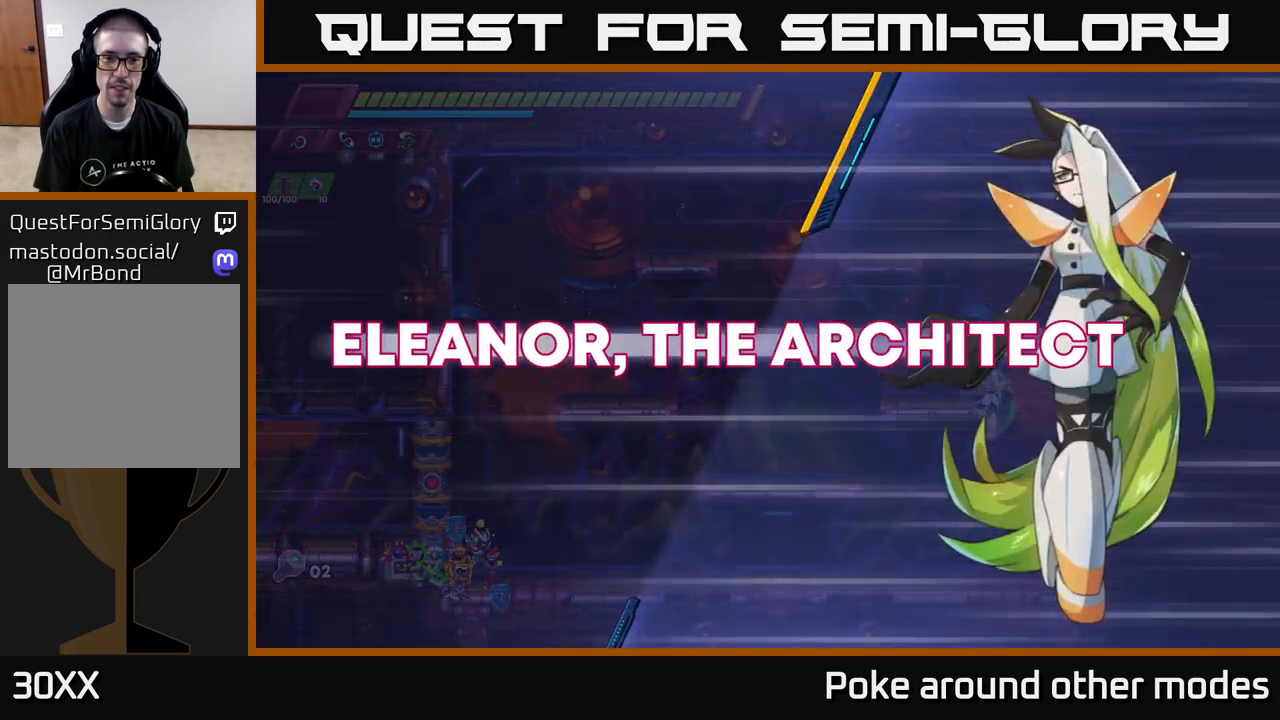
{"buttons": [], "left_stick": "right", "right_stick": "center", "events": [[400, "R2", "up"]]}
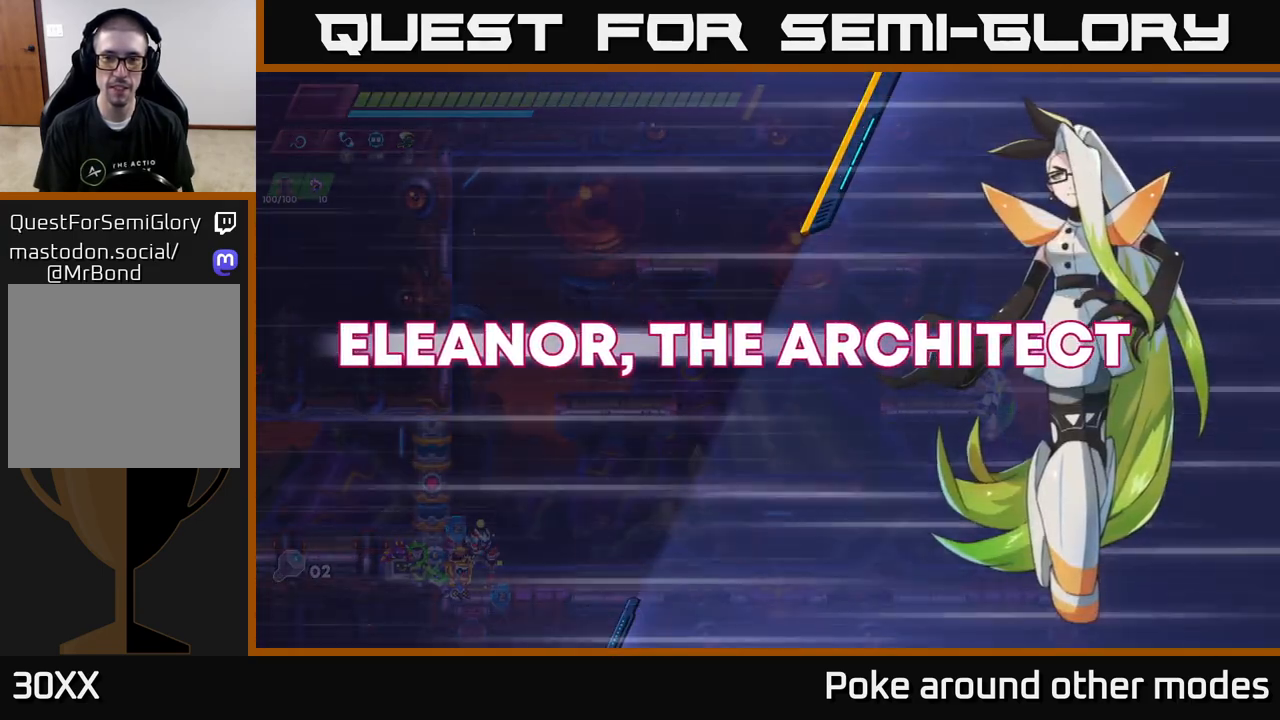
{"buttons": [], "left_stick": "right", "right_stick": "center", "events": [[200, "A", "down"], [417, "A", "up"]]}
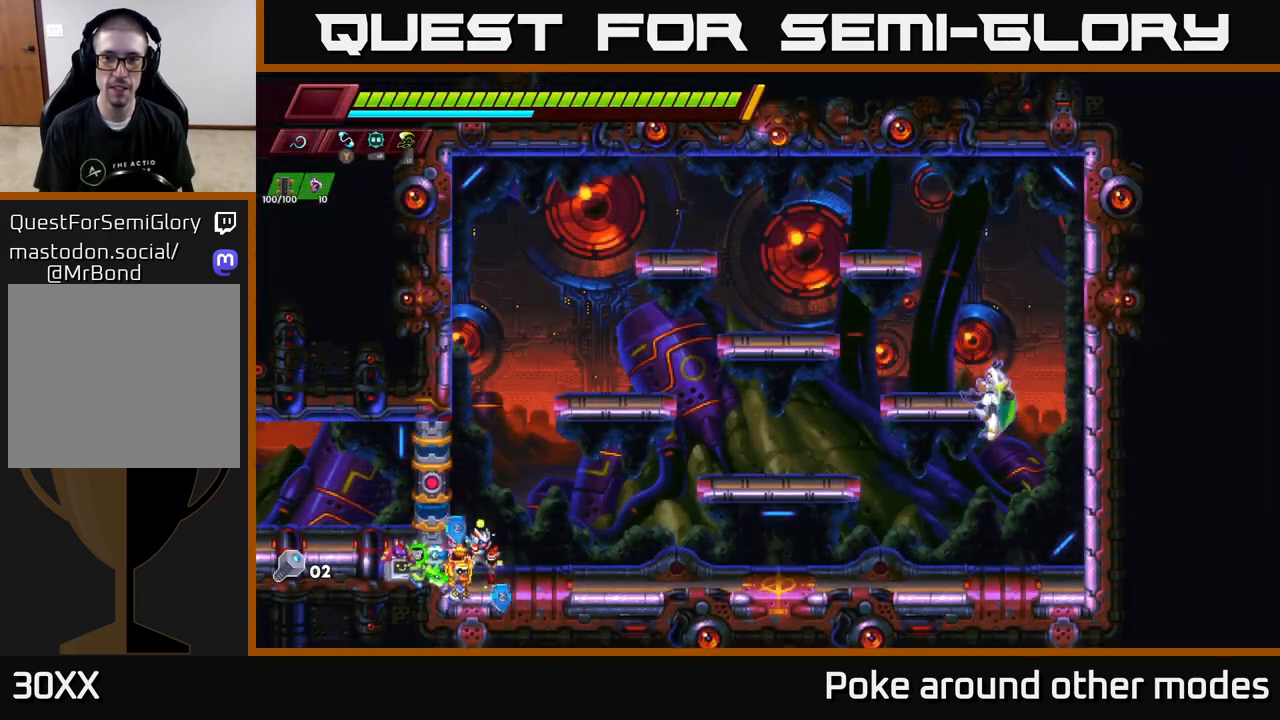
{"buttons": [], "left_stick": "right", "right_stick": "center", "events": [[250, "R2", "down"], [450, "R2", "up"]]}
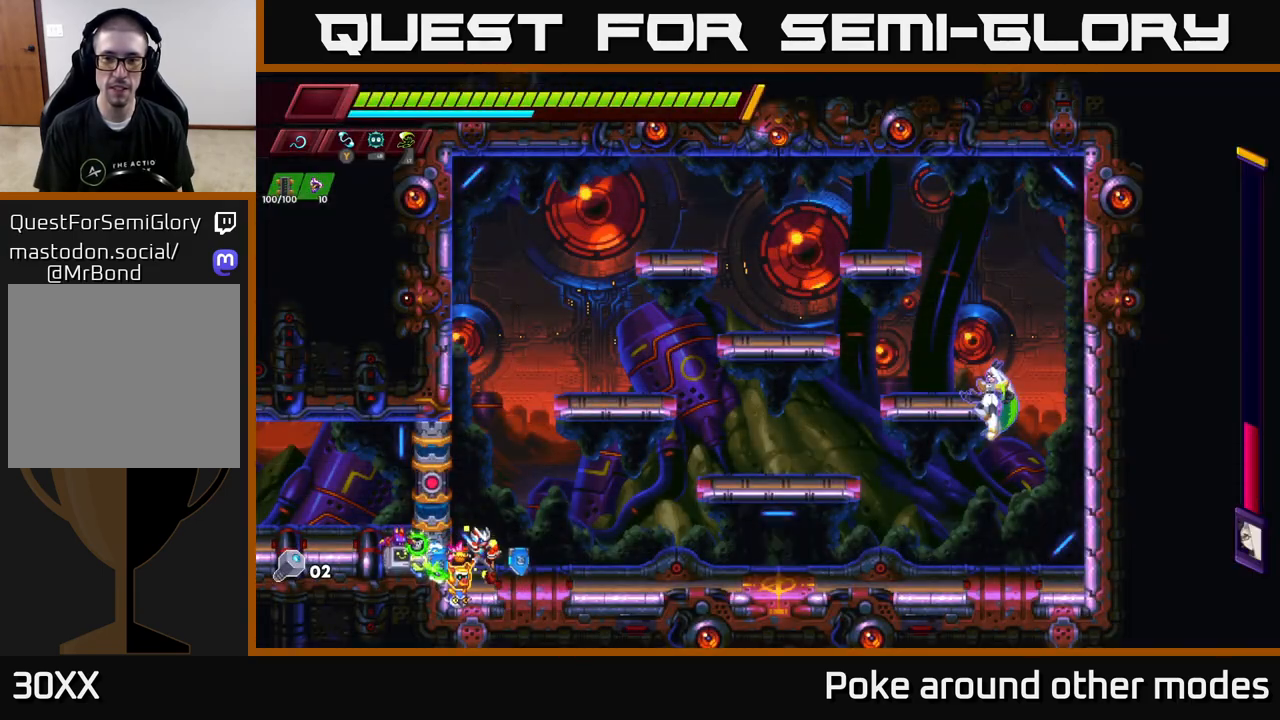
{"buttons": [], "left_stick": "right", "right_stick": "center", "events": []}
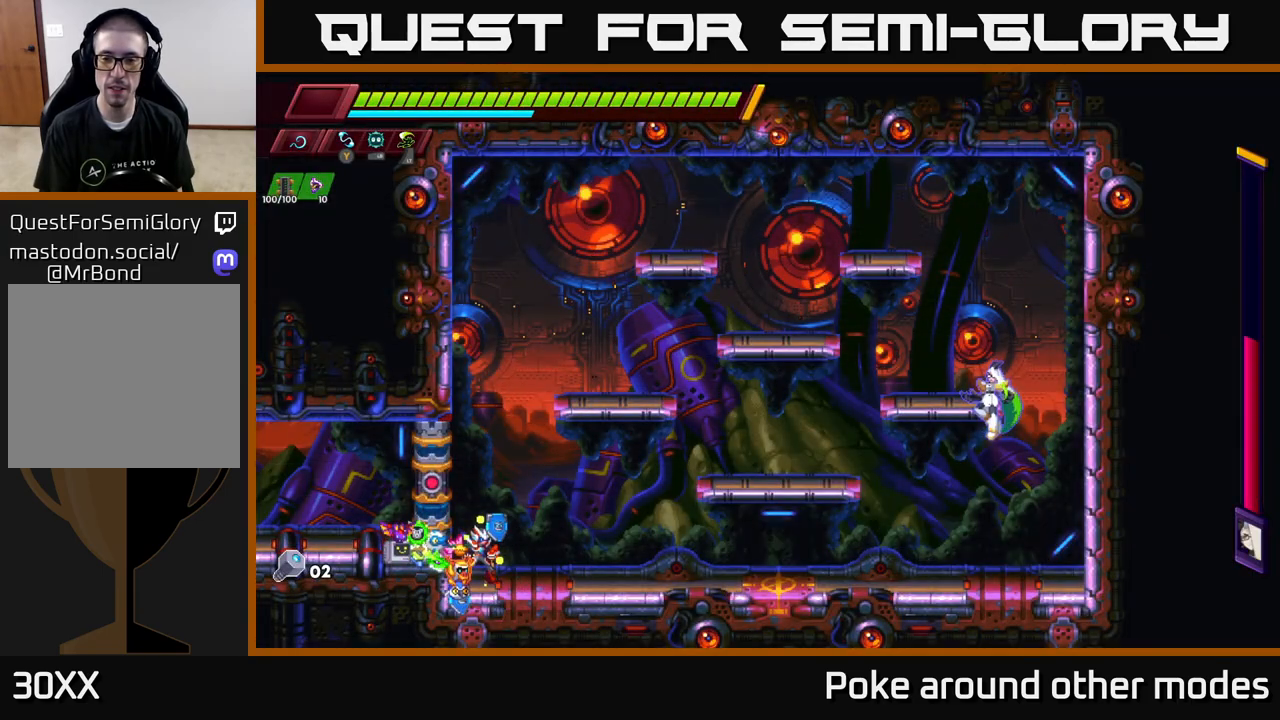
{"buttons": [], "left_stick": "right", "right_stick": "center", "events": [[33, "left_stick", "center"], [233, "left_stick", "right"]]}
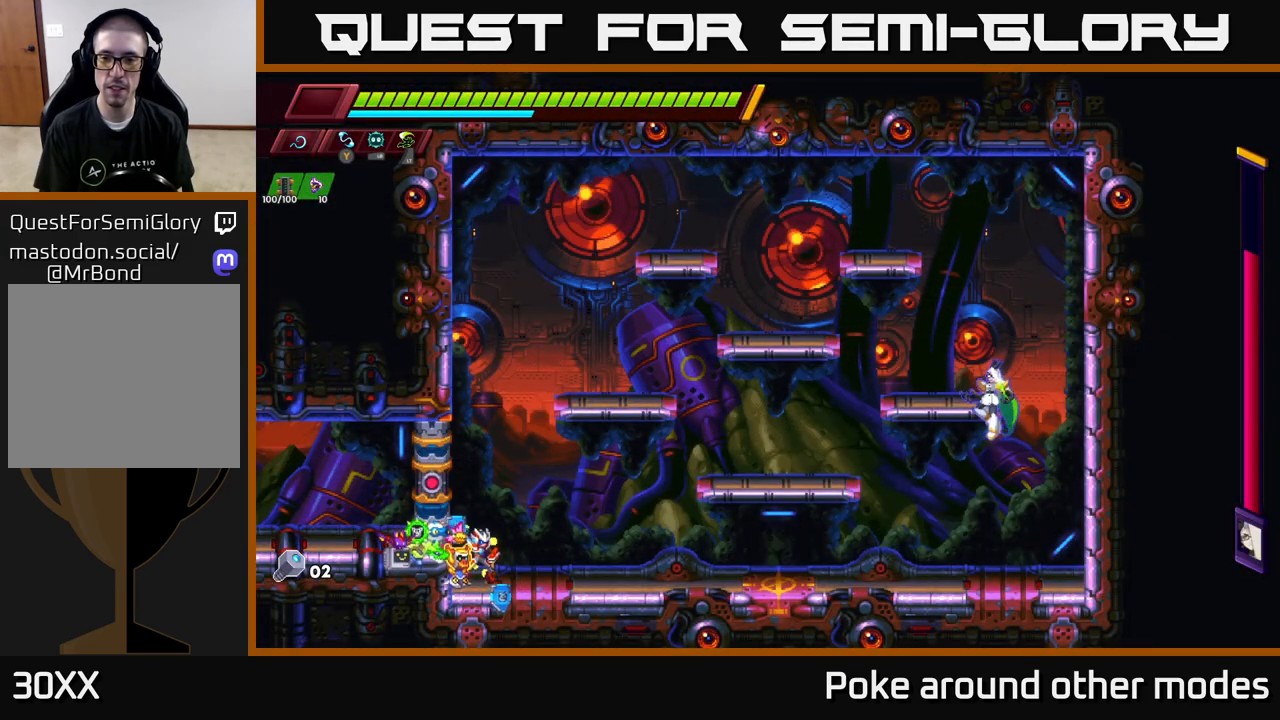
{"buttons": ["R2"], "left_stick": "right", "right_stick": "center", "events": [[317, "R2", "down"]]}
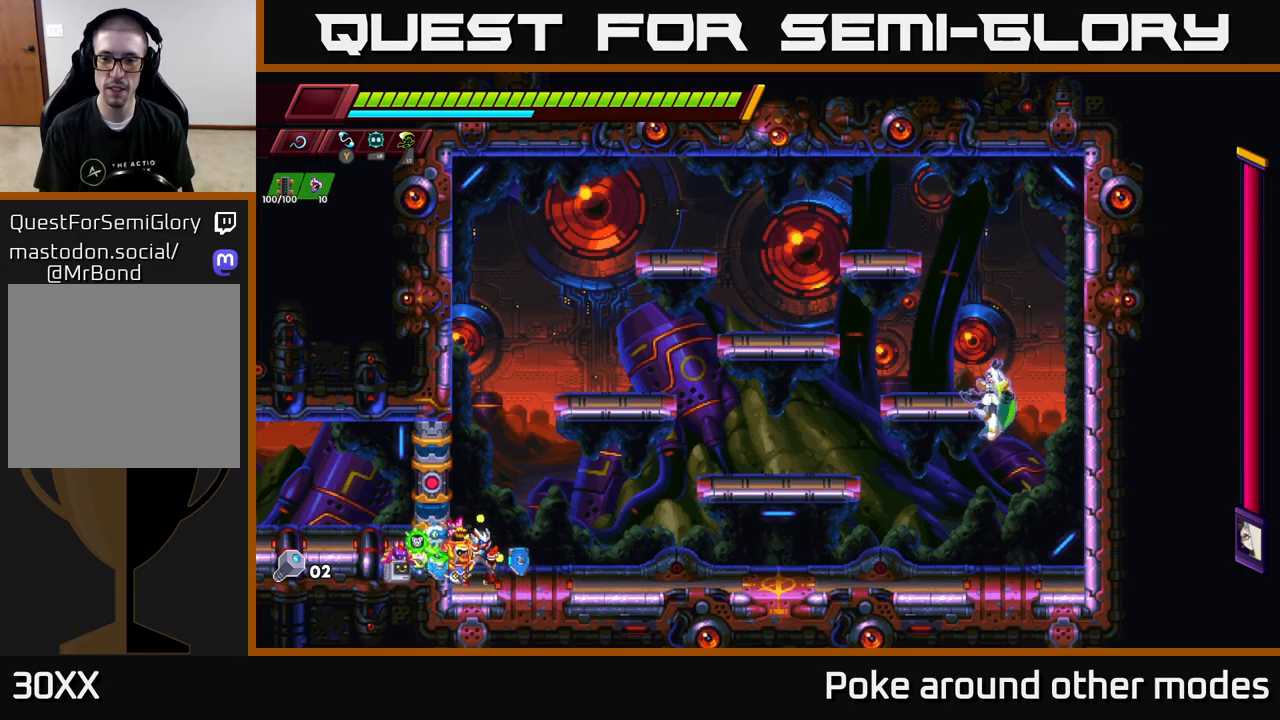
{"buttons": ["A", "R2"], "left_stick": "right", "right_stick": "center", "events": [[100, "R2", "up"], [183, "R2", "down"], [500, "A", "down"]]}
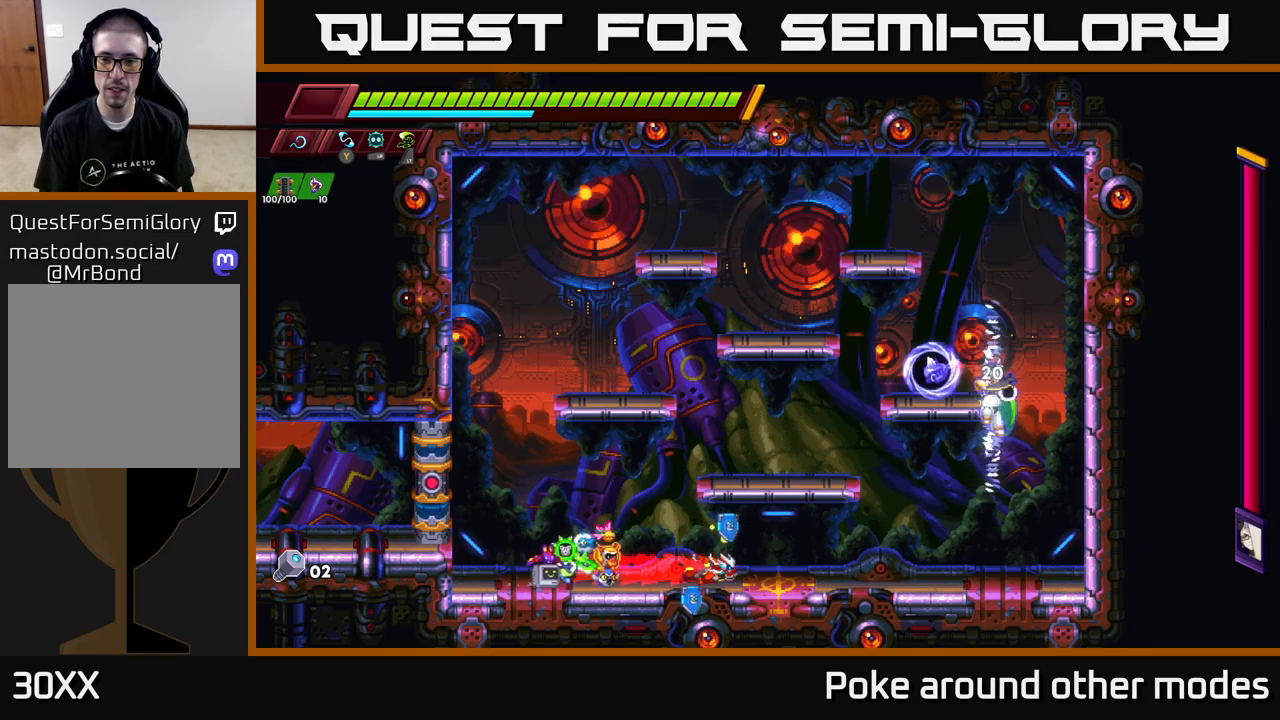
{"buttons": ["X"], "left_stick": "center", "right_stick": "center", "events": [[200, "X", "down"], [217, "R2", "up"], [250, "A", "up"], [267, "left_stick", "center"], [350, "X", "up"], [483, "X", "down"]]}
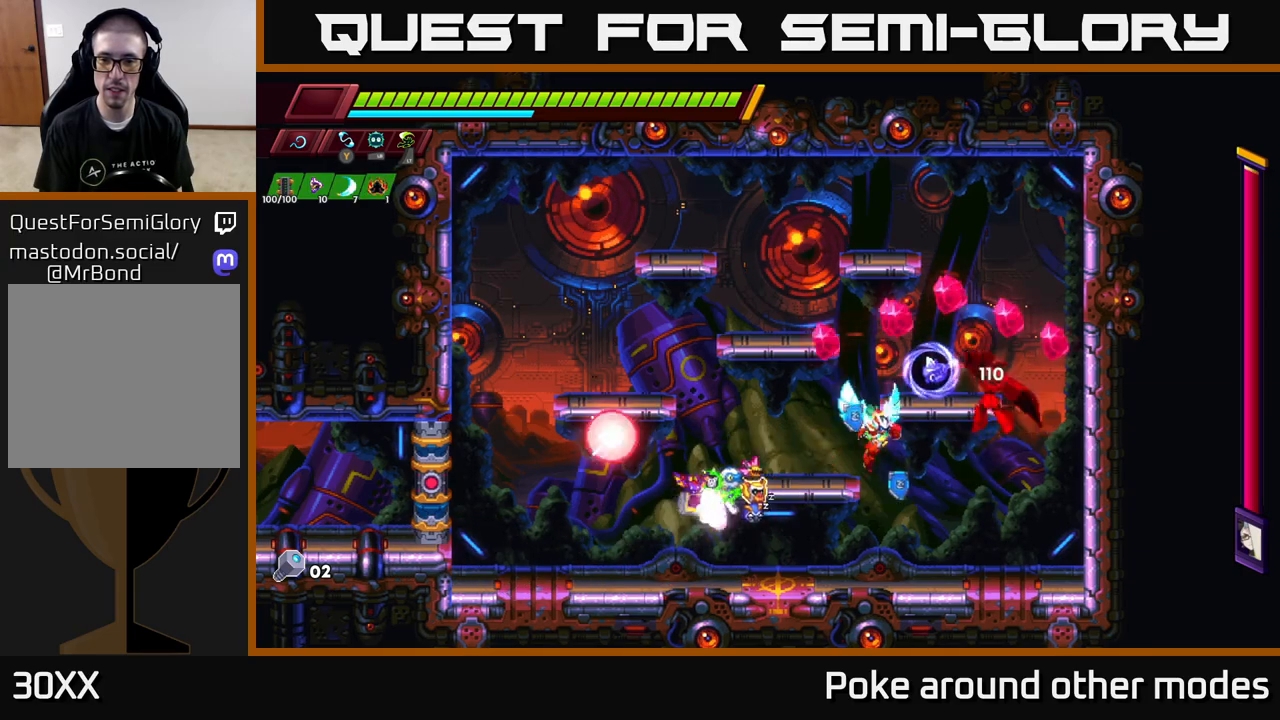
{"buttons": [], "left_stick": "center", "right_stick": "center", "events": [[150, "X", "up"], [367, "A", "down"], [417, "X", "down"], [450, "A", "up"], [483, "X", "up"]]}
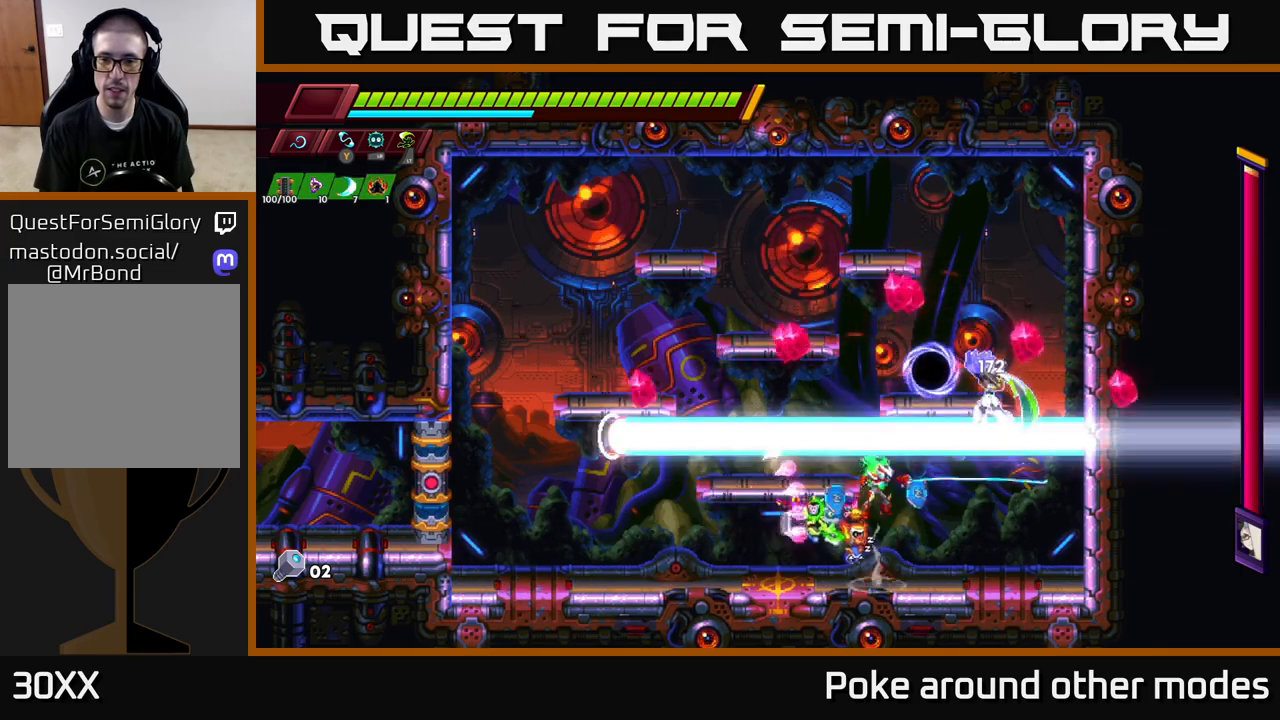
{"buttons": [], "left_stick": "left", "right_stick": "center", "events": [[67, "left_stick", "left"], [283, "left_stick", "center"], [467, "left_stick", "left"]]}
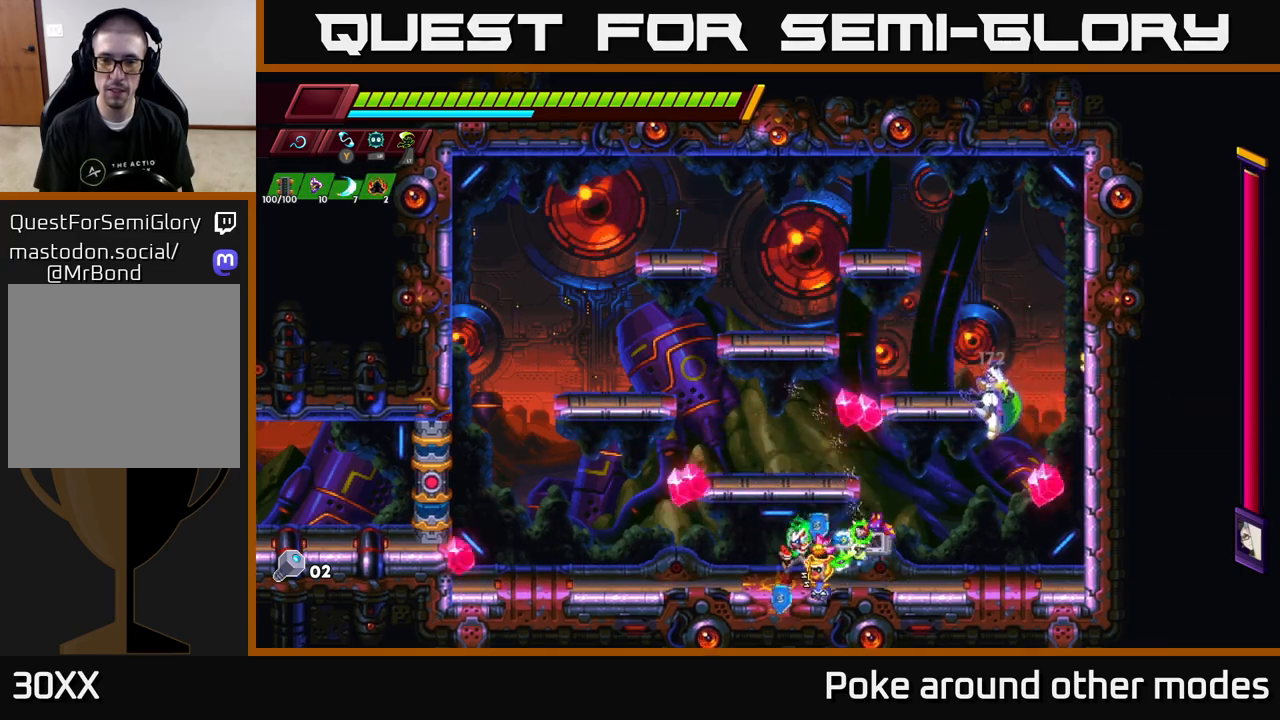
{"buttons": [], "left_stick": "center", "right_stick": "center", "events": [[67, "A", "down"], [67, "R2", "down"], [217, "left_stick", "right"], [383, "R2", "up"], [383, "X", "down"], [417, "A", "up"], [467, "left_stick", "center"], [500, "X", "up"]]}
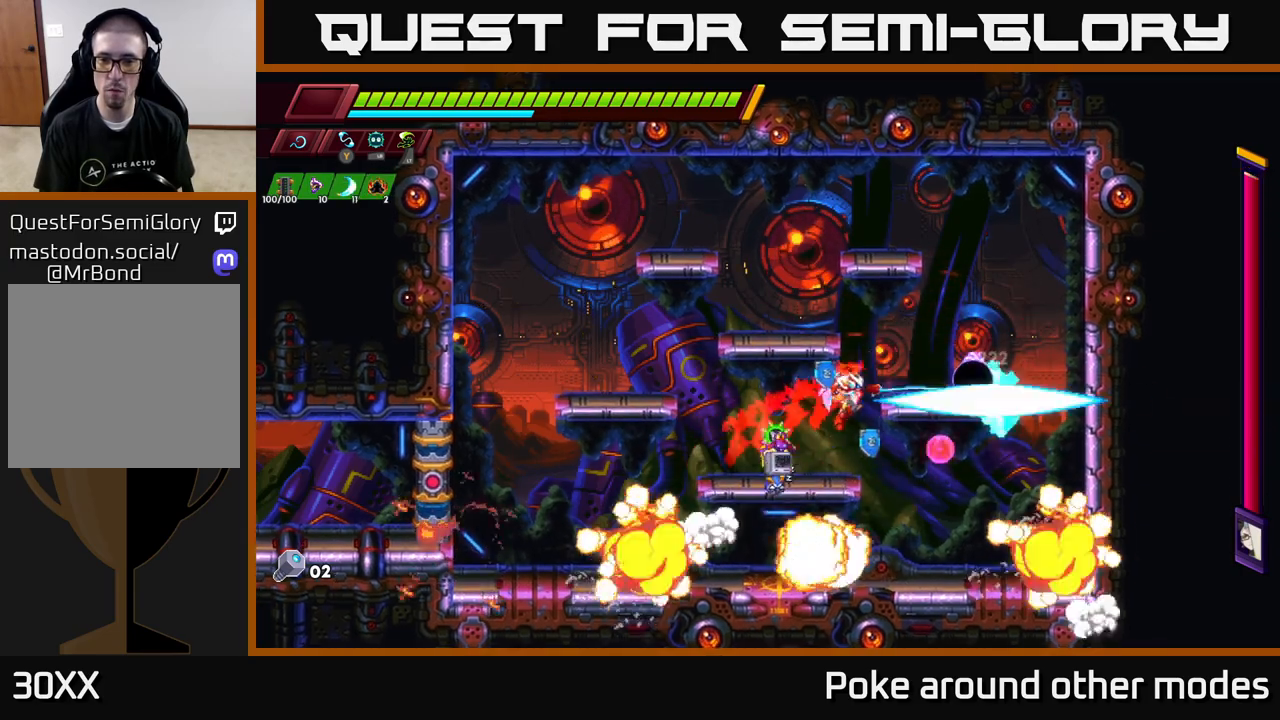
{"buttons": [], "left_stick": "center", "right_stick": "center", "events": [[250, "A", "down"], [300, "X", "down"], [350, "A", "up"], [417, "X", "up"]]}
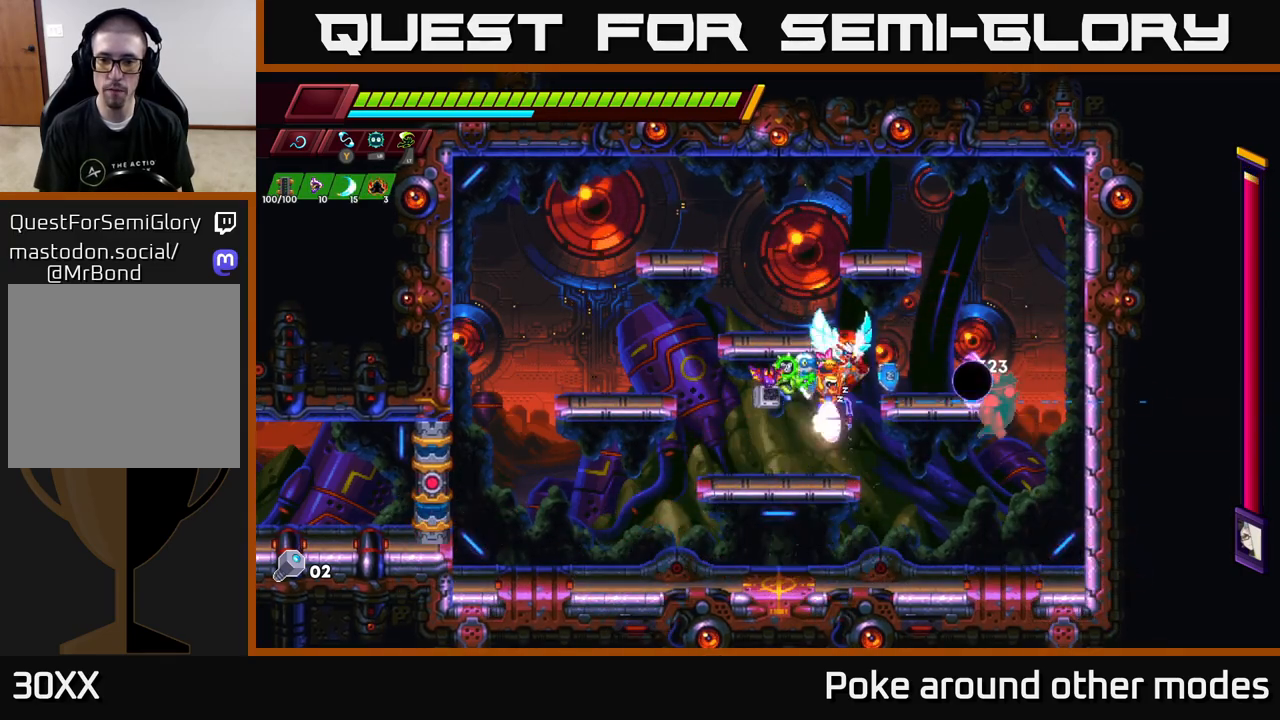
{"buttons": [], "left_stick": "left", "right_stick": "center", "events": [[133, "X", "down"], [267, "left_stick", "left"], [283, "X", "up"]]}
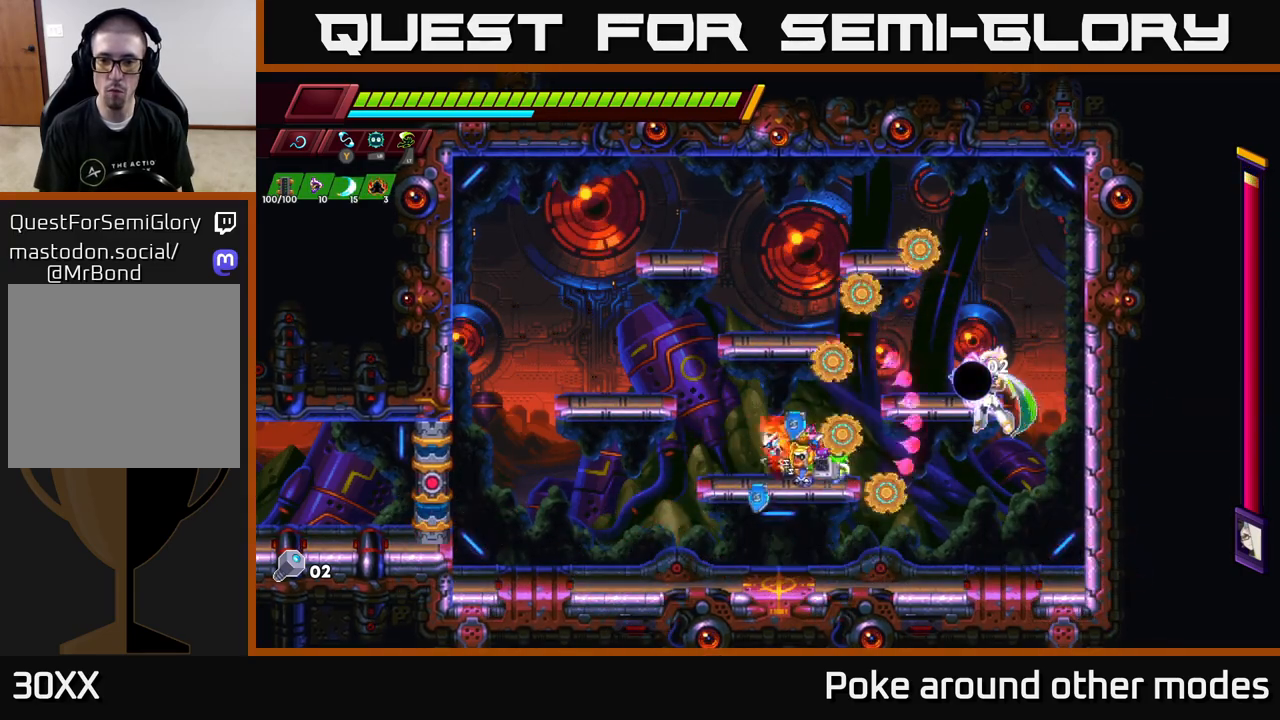
{"buttons": [], "left_stick": "left", "right_stick": "center", "events": [[83, "A", "down"], [200, "A", "up"]]}
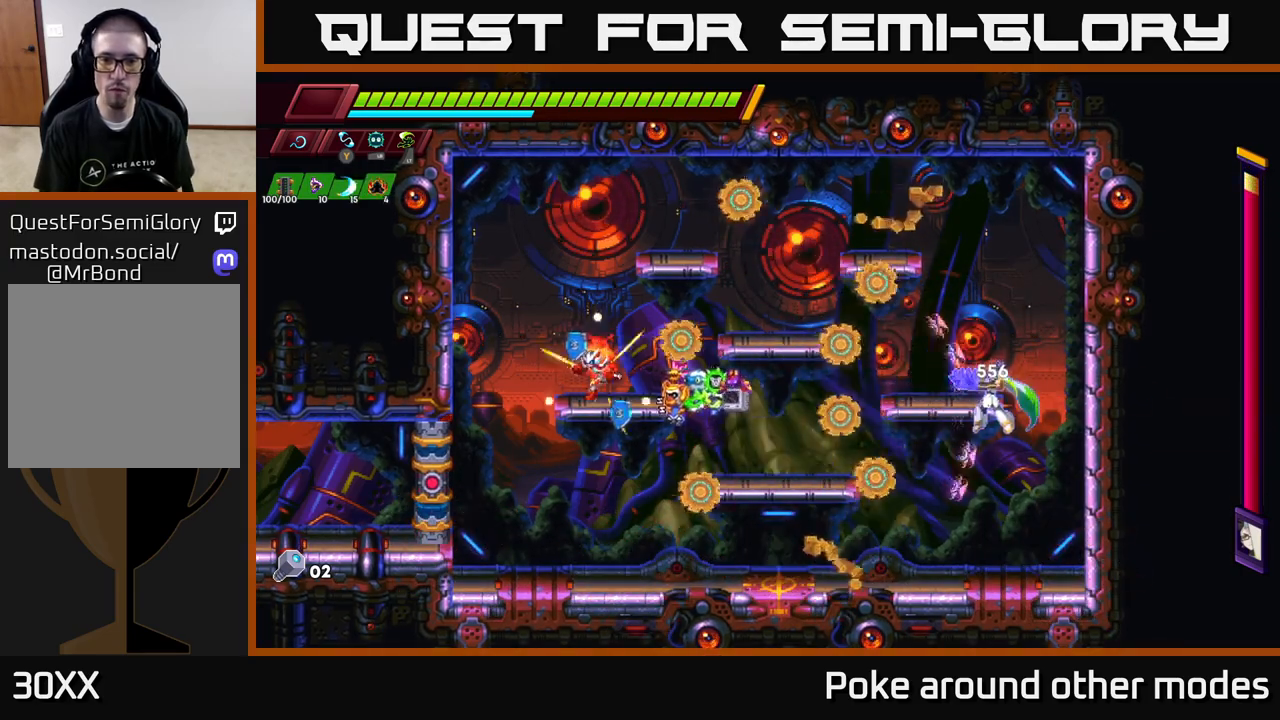
{"buttons": [], "left_stick": "left", "right_stick": "center", "events": [[317, "left_stick", "right"], [467, "left_stick", "left"]]}
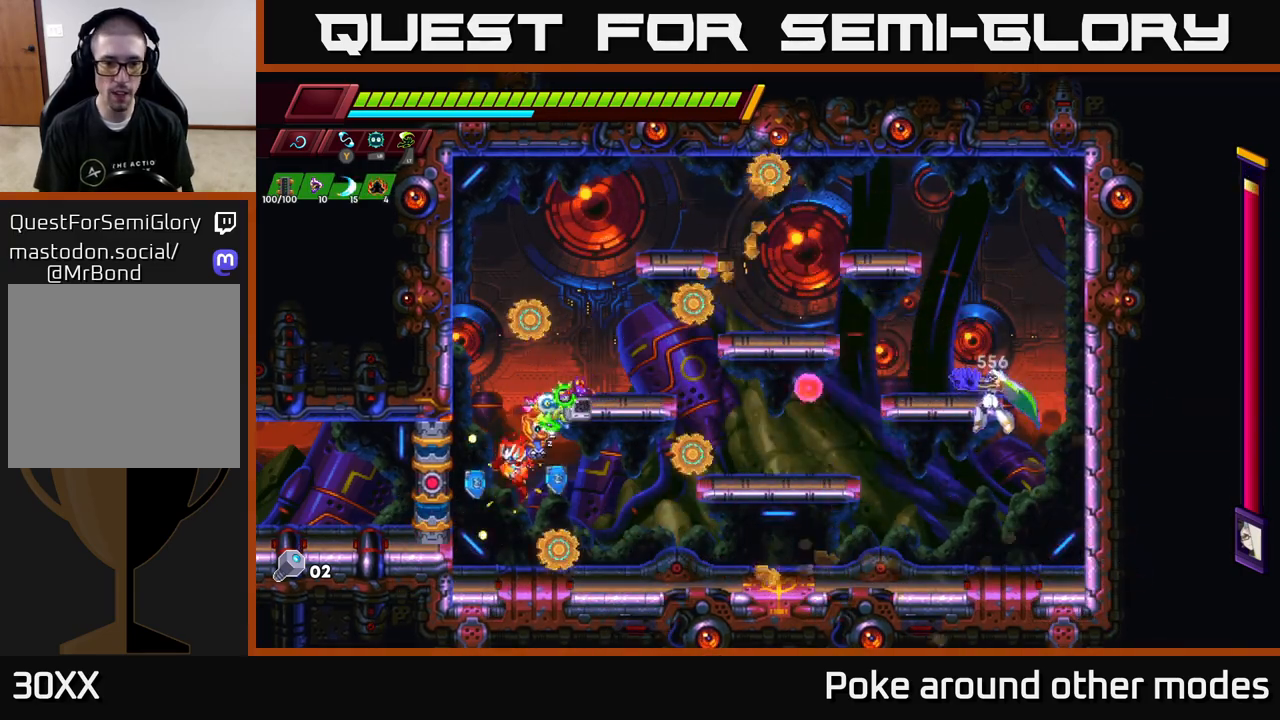
{"buttons": [], "left_stick": "left", "right_stick": "center", "events": [[250, "A", "down"], [450, "A", "up"]]}
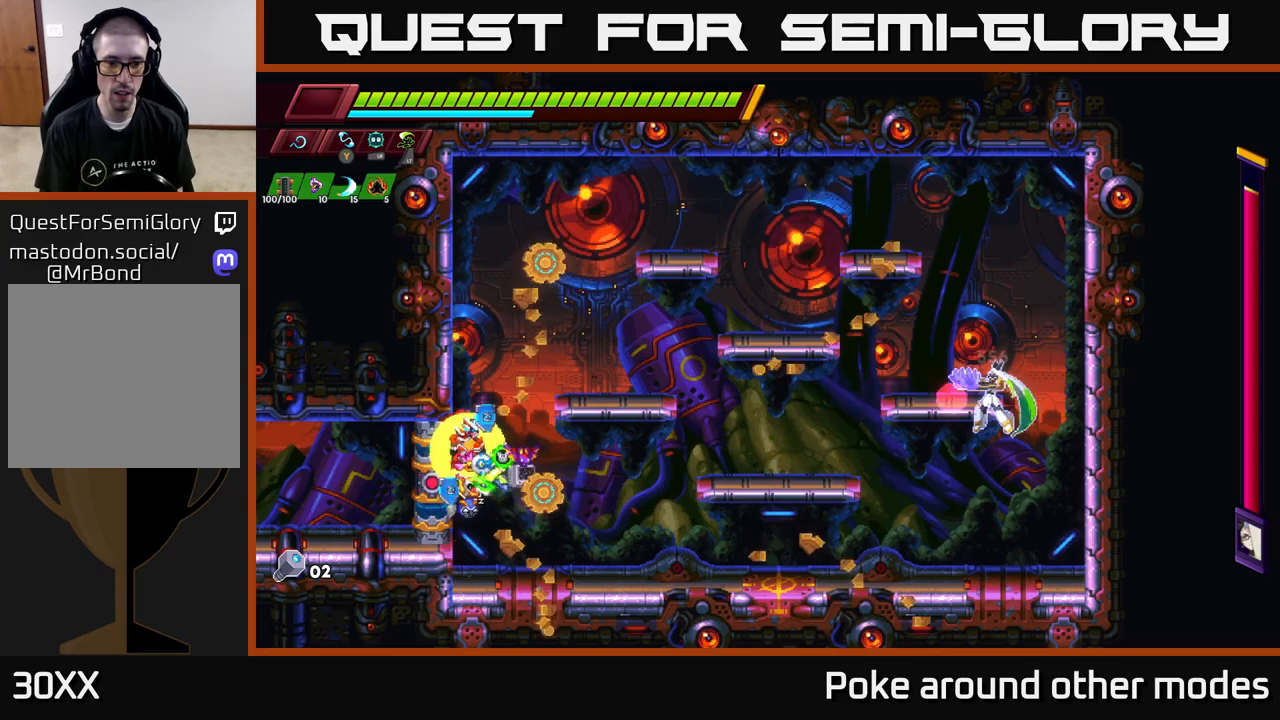
{"buttons": [], "left_stick": "right", "right_stick": "center", "events": [[67, "left_stick", "right"], [167, "A", "down"], [317, "A", "up"]]}
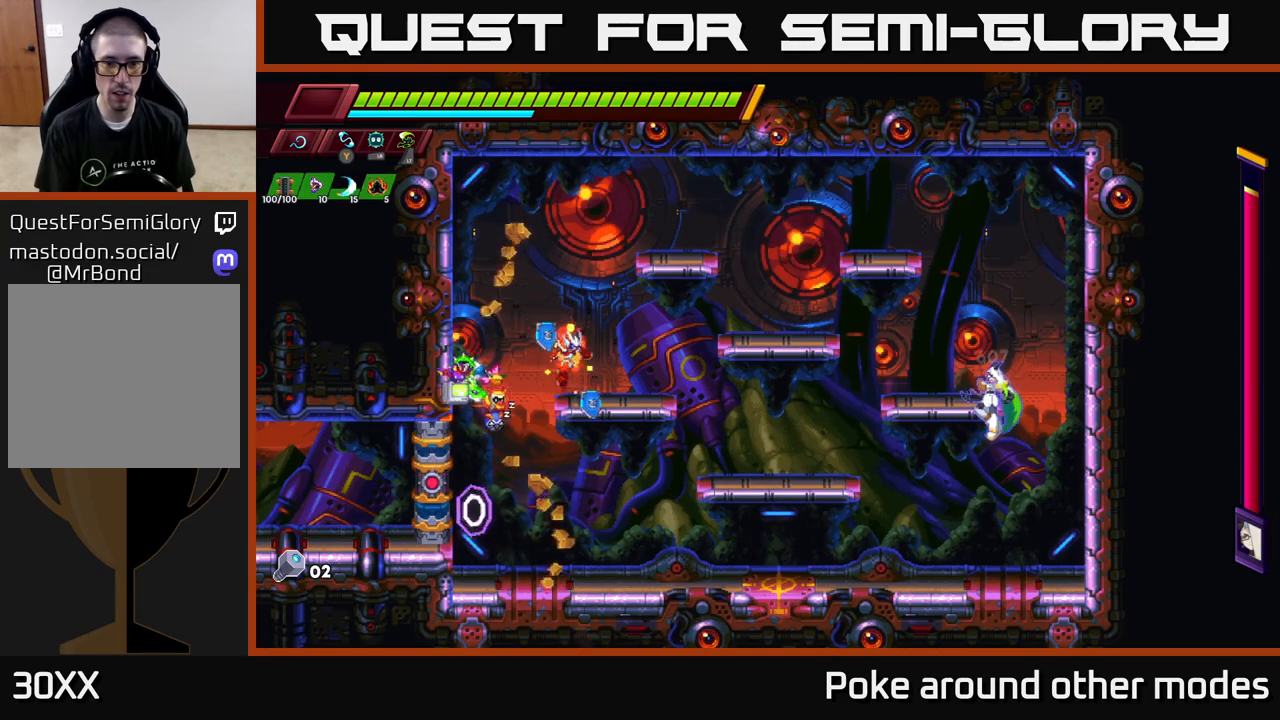
{"buttons": ["R2"], "left_stick": "right", "right_stick": "center", "events": [[183, "R2", "down"]]}
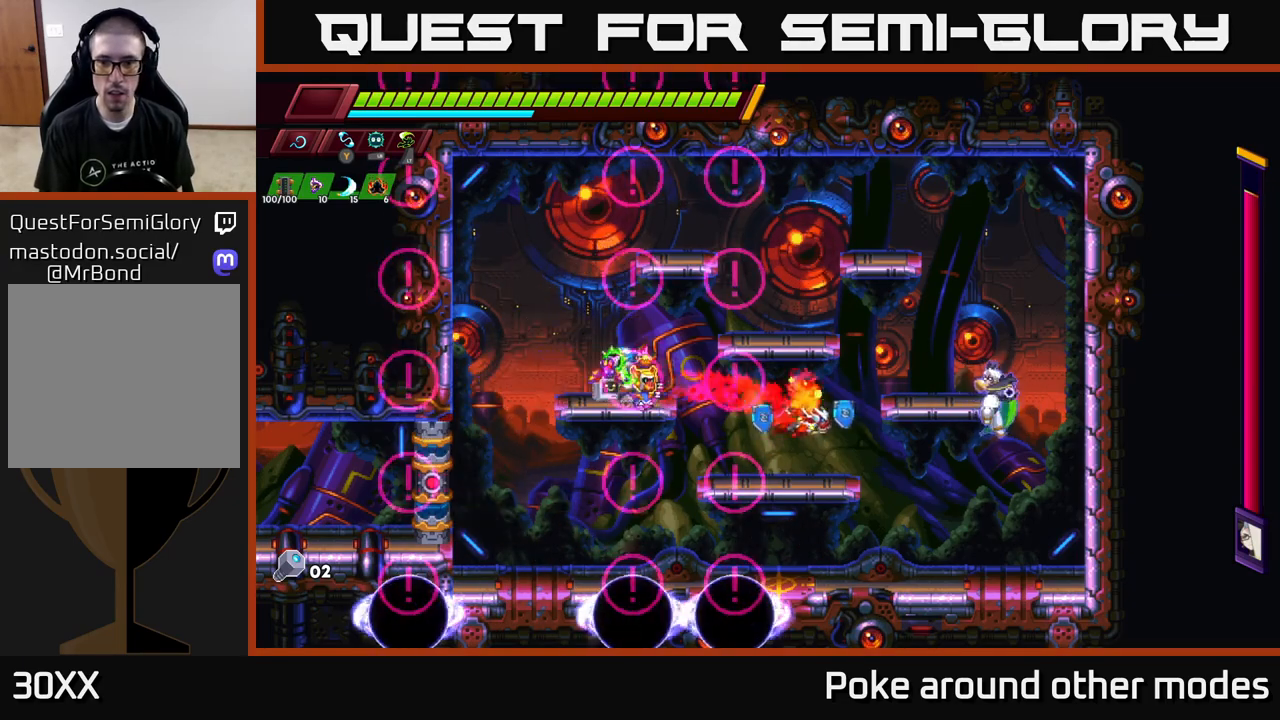
{"buttons": [], "left_stick": "center", "right_stick": "center", "events": [[17, "R2", "up"], [33, "L2", "down"], [167, "L2", "up"], [183, "left_stick", "center"]]}
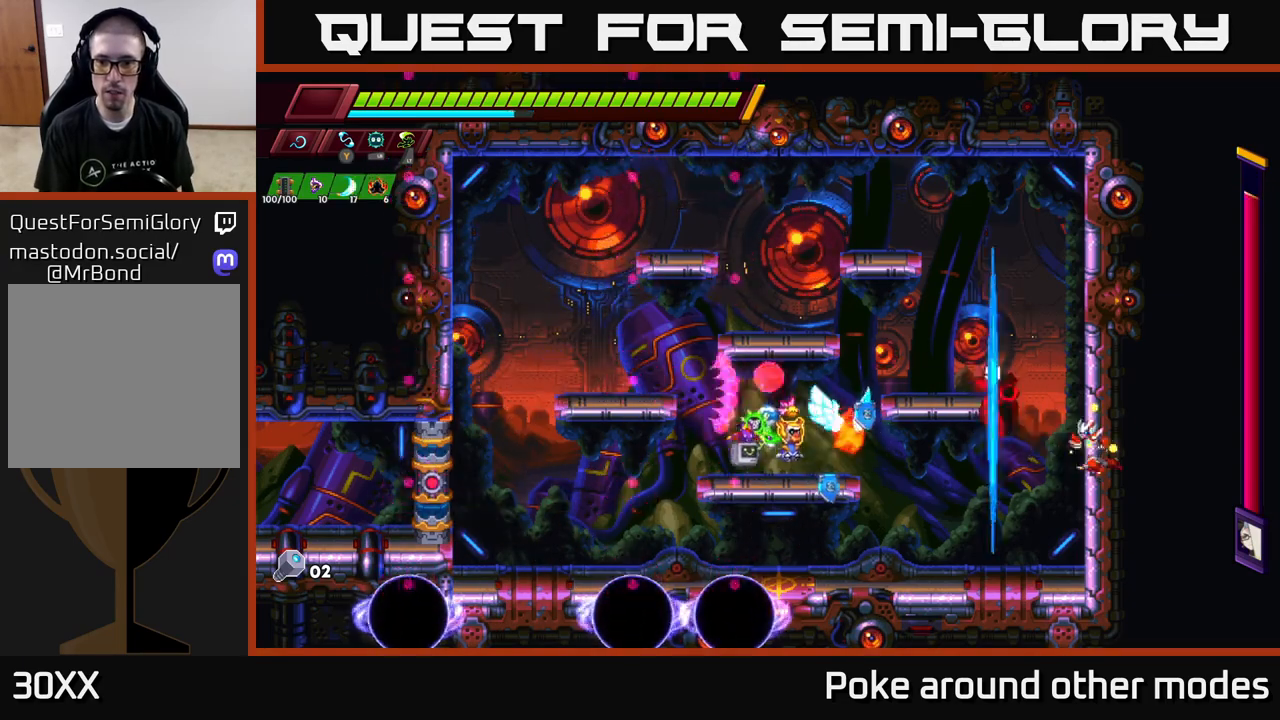
{"buttons": [], "left_stick": "right", "right_stick": "center", "events": [[467, "left_stick", "right"]]}
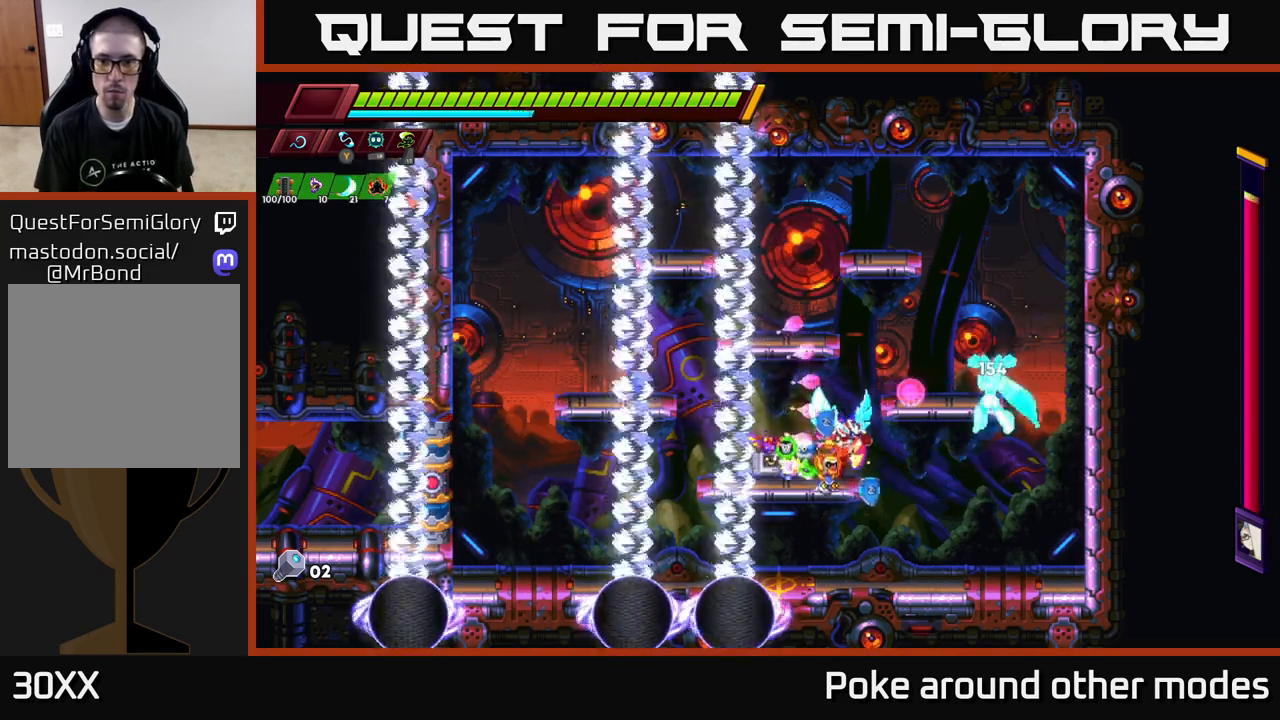
{"buttons": [], "left_stick": "center", "right_stick": "center", "events": [[33, "A", "down"], [167, "A", "up"], [217, "left_stick", "center"], [267, "L2", "down"], [383, "L2", "up"]]}